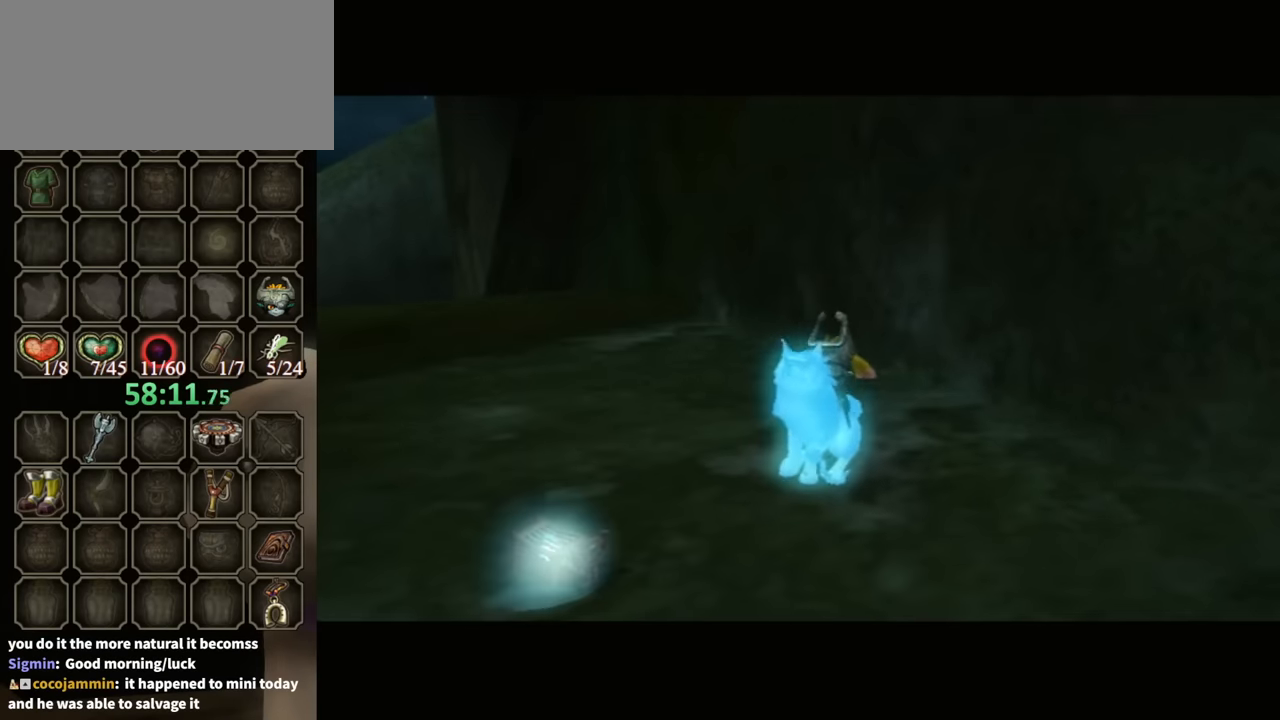
Gameplay with a controller (Nintendo layout); each line is a JSON object with the inputs held at the frame after it. "events" lists button and stick changes between this image and that frame as [ms after this image, input, new state], when the widget could be followed in between. Not read: L3 R3.
{"buttons": ["B"], "left_stick": "center", "right_stick": "center", "events": []}
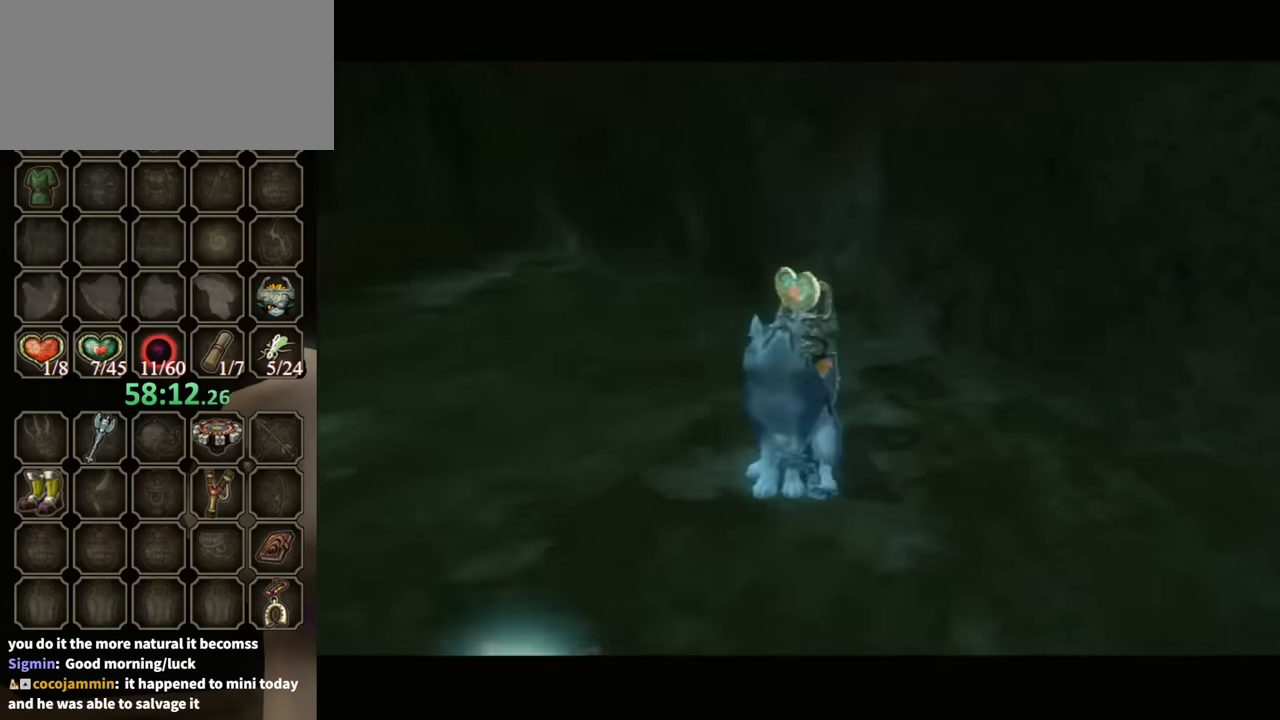
{"buttons": ["B"], "left_stick": "center", "right_stick": "center", "events": []}
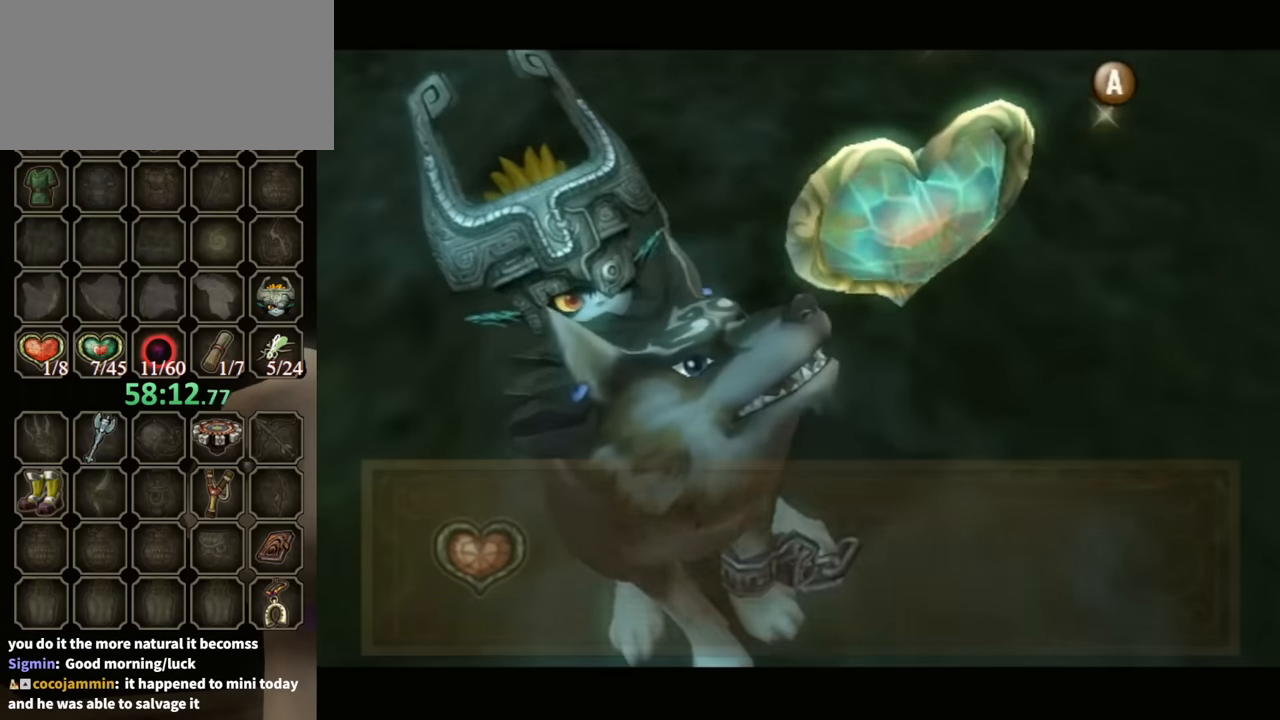
{"buttons": [], "left_stick": "center", "right_stick": "center", "events": [[467, "B", "up"]]}
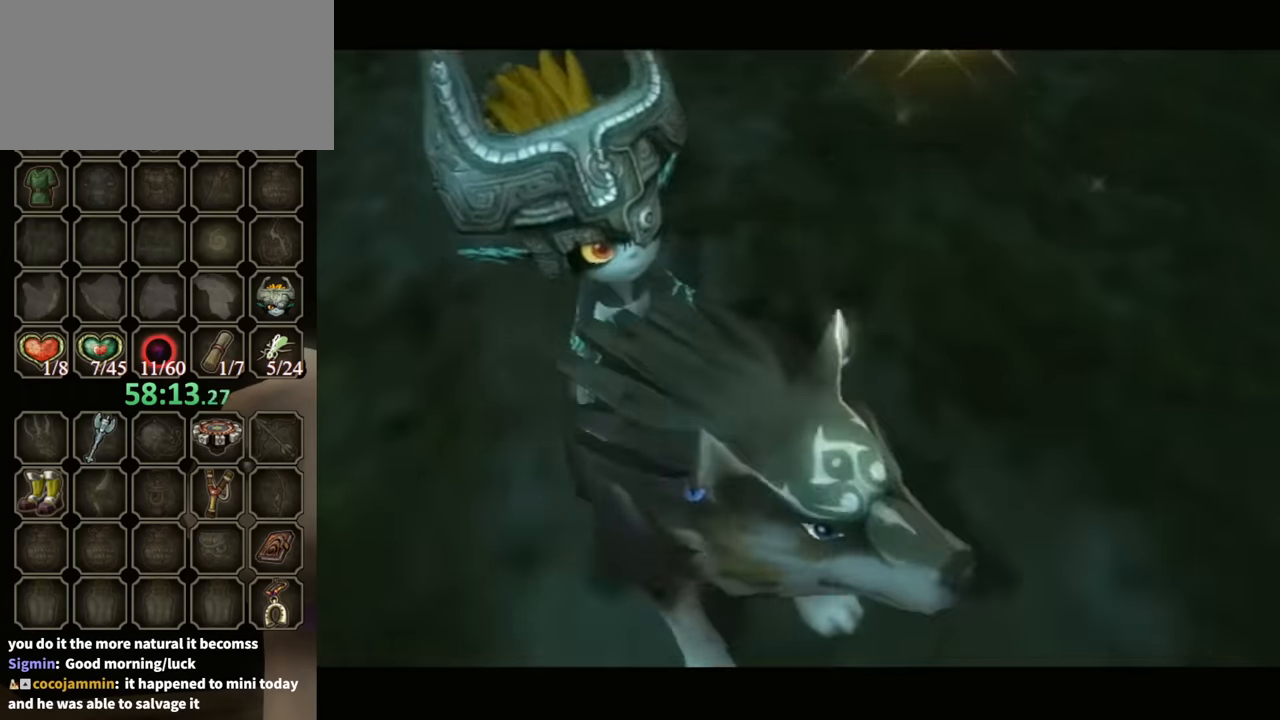
{"buttons": [], "left_stick": "center", "right_stick": "center", "events": []}
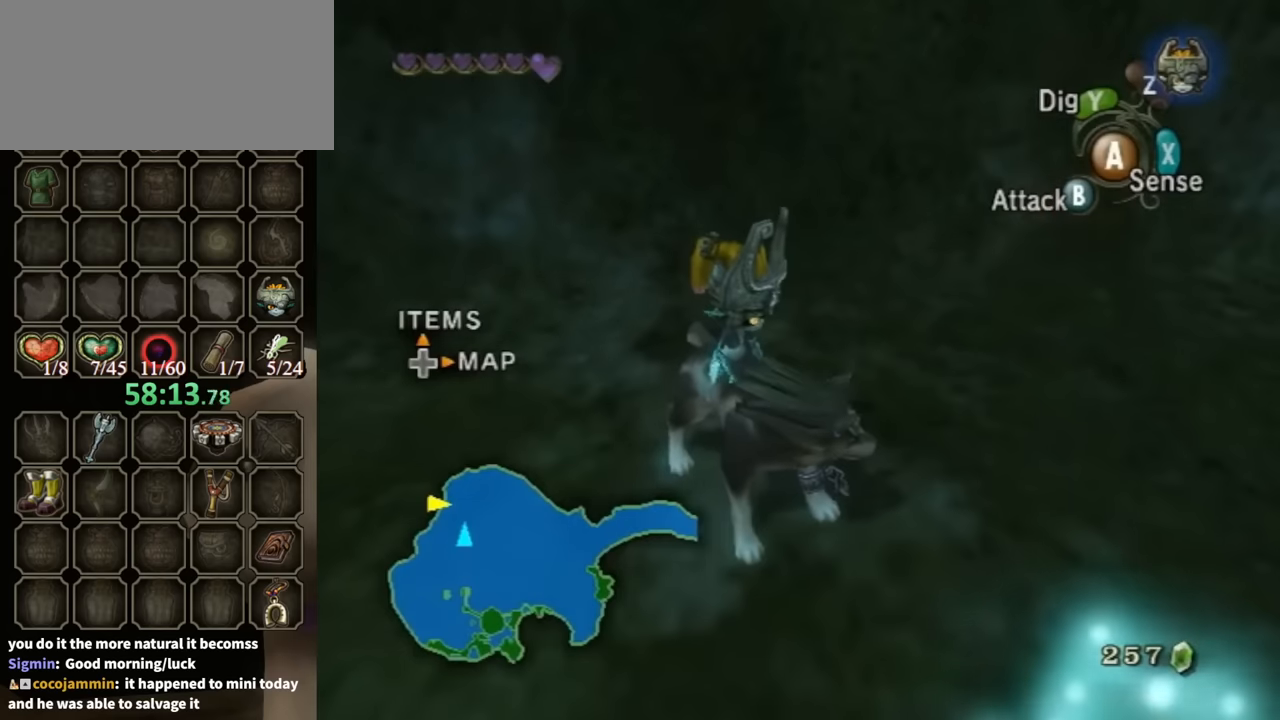
{"buttons": [], "left_stick": "center", "right_stick": "center", "events": []}
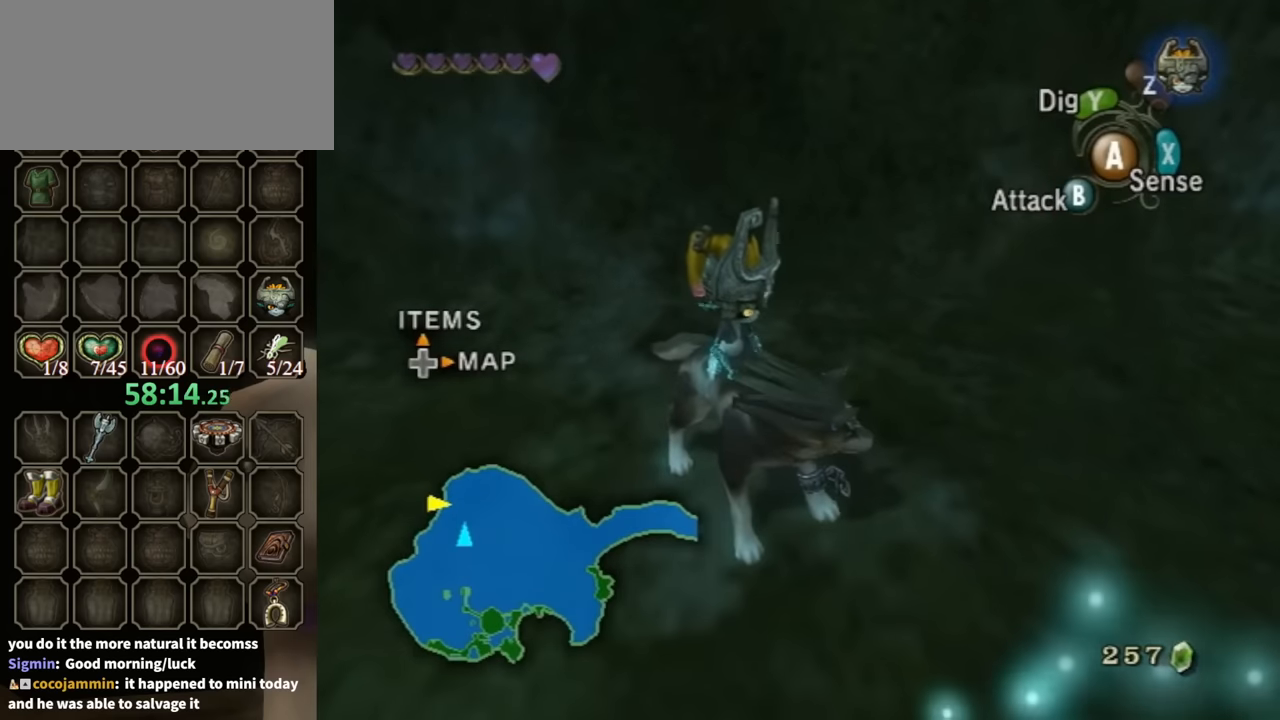
{"buttons": [], "left_stick": "down", "right_stick": "center", "events": [[400, "left_stick", "down"]]}
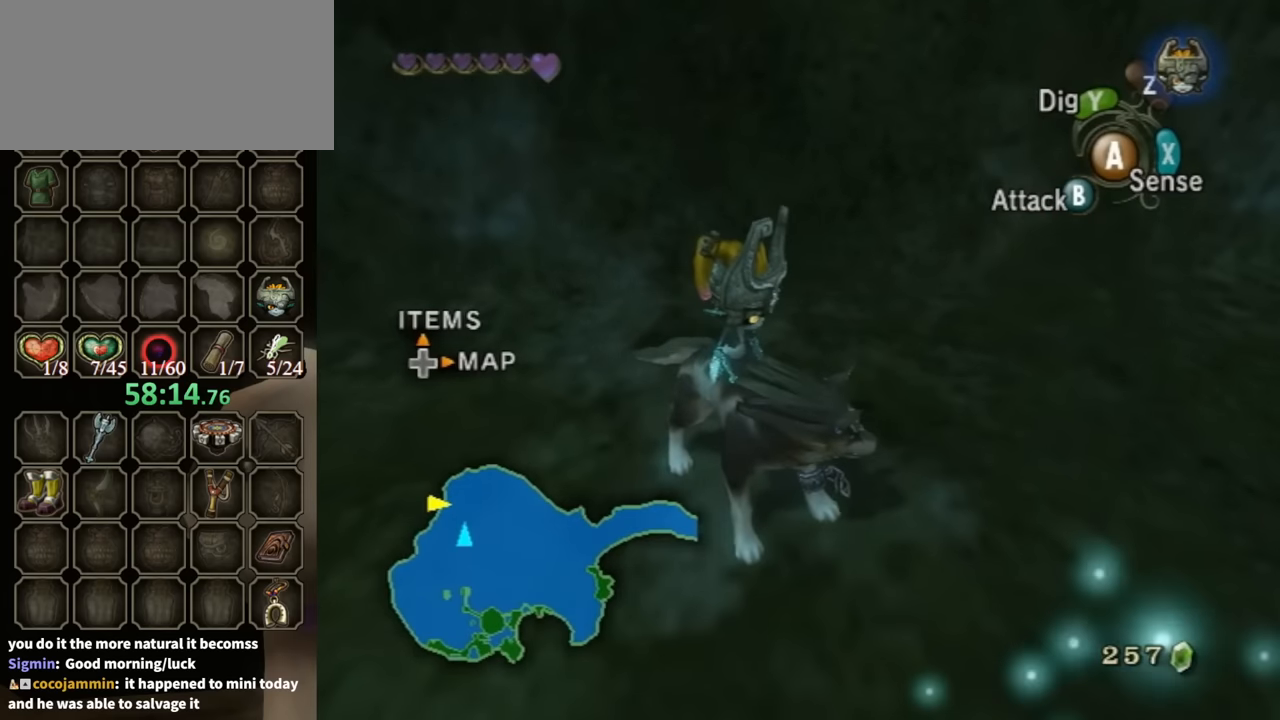
{"buttons": [], "left_stick": "down", "right_stick": "center", "events": []}
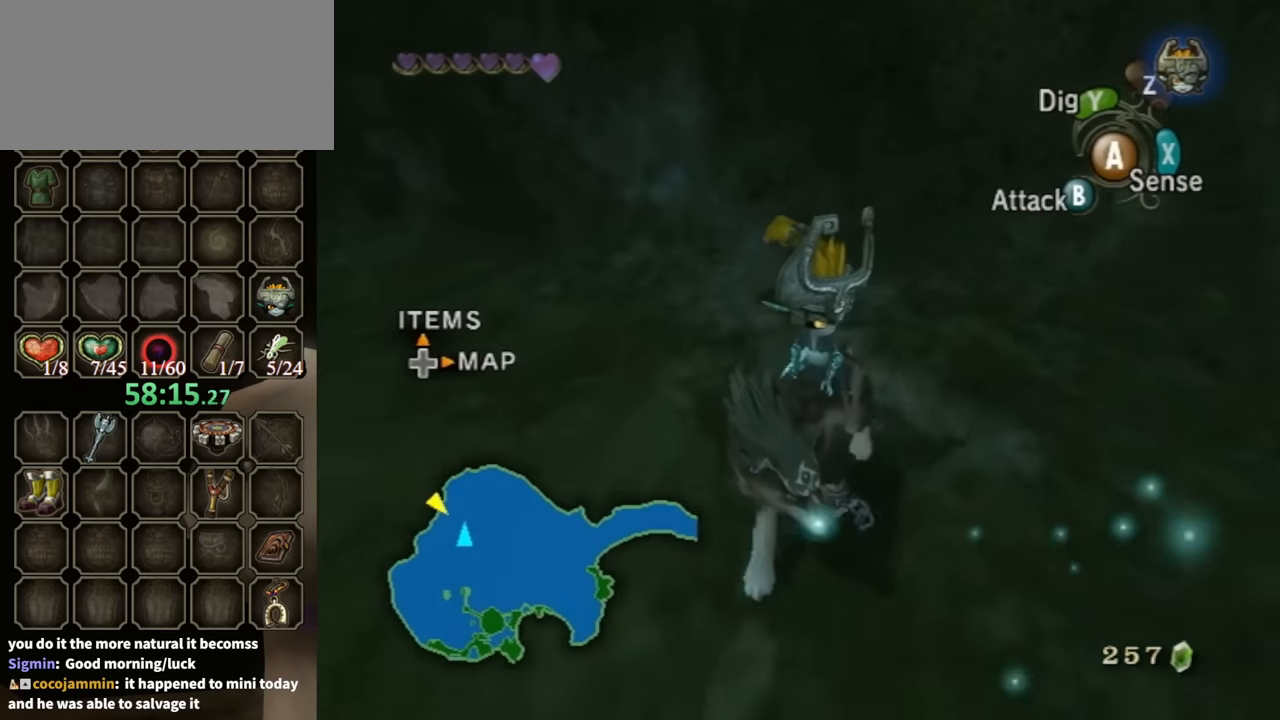
{"buttons": [], "left_stick": "down", "right_stick": "center", "events": []}
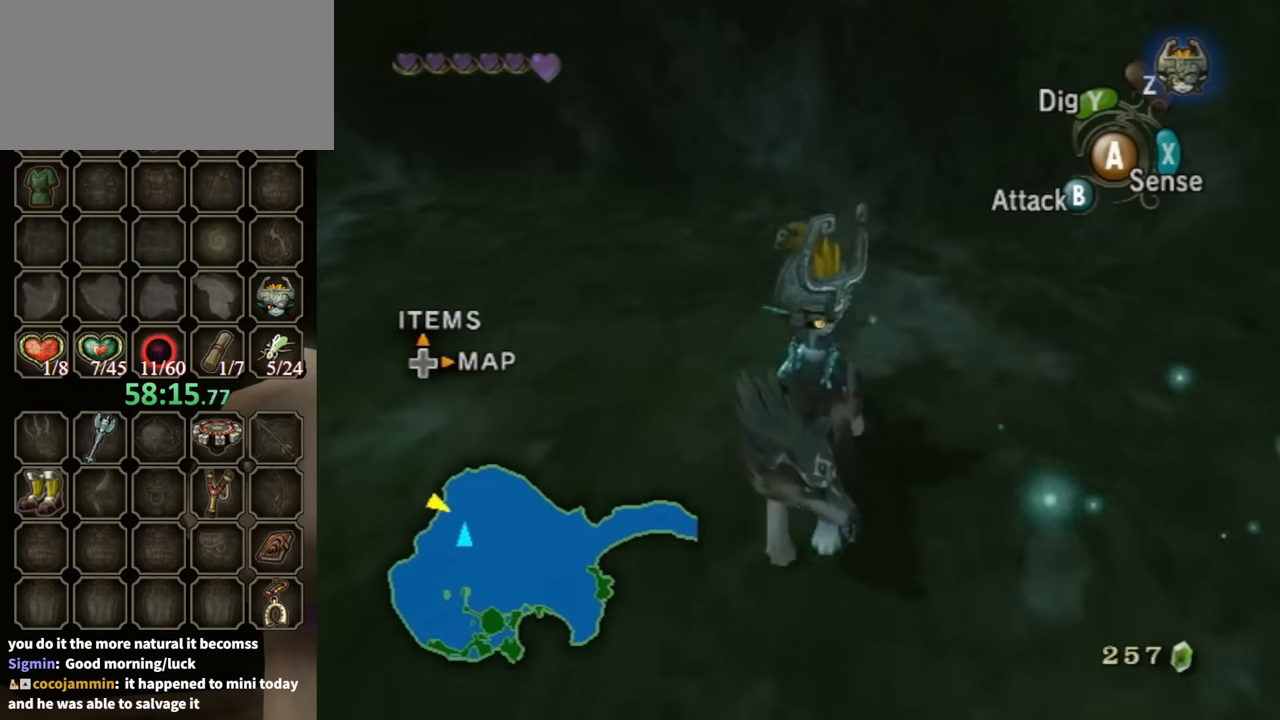
{"buttons": [], "left_stick": "center", "right_stick": "center", "events": [[167, "left_stick", "down-right"], [267, "left_stick", "center"]]}
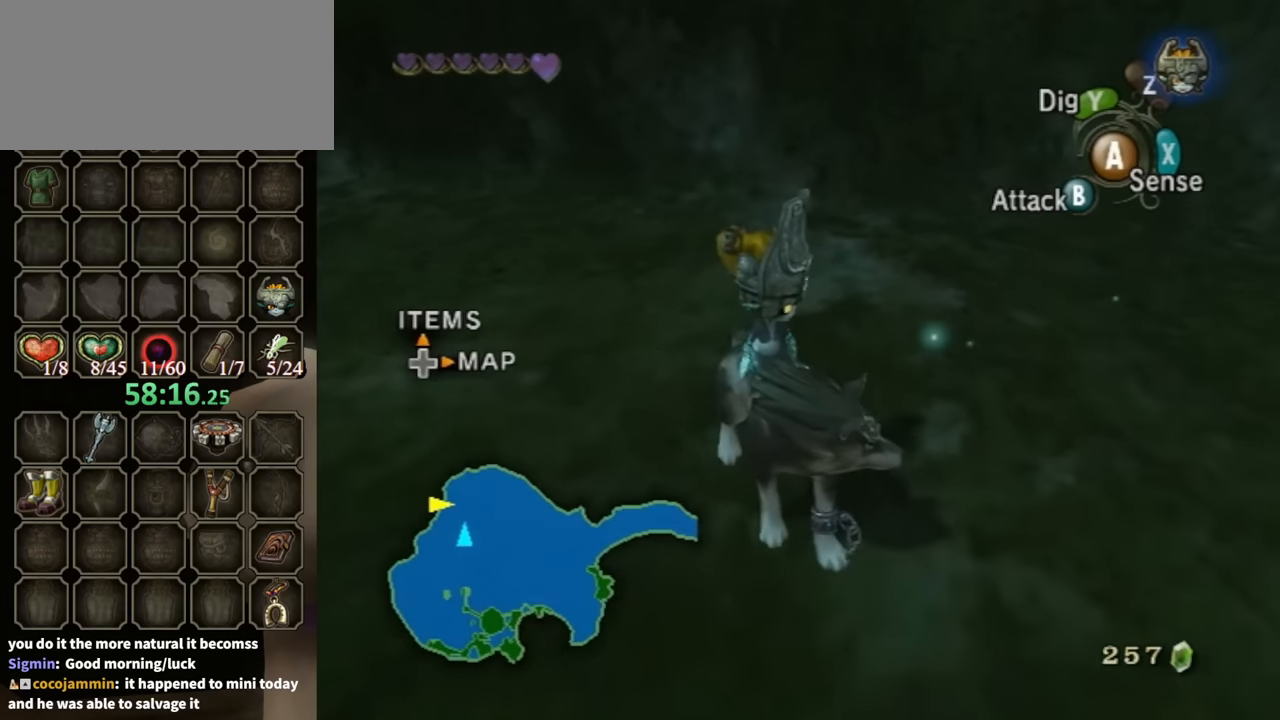
{"buttons": [], "left_stick": "center", "right_stick": "center", "events": []}
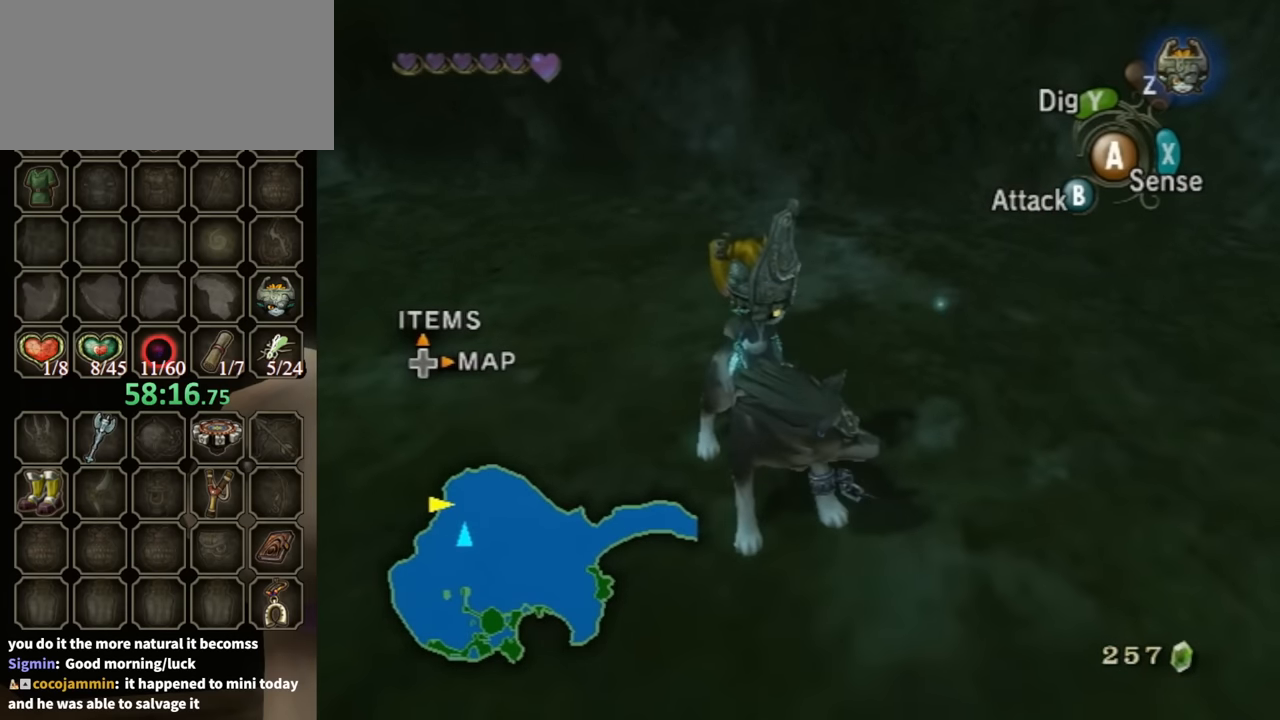
{"buttons": [], "left_stick": "center", "right_stick": "center", "events": []}
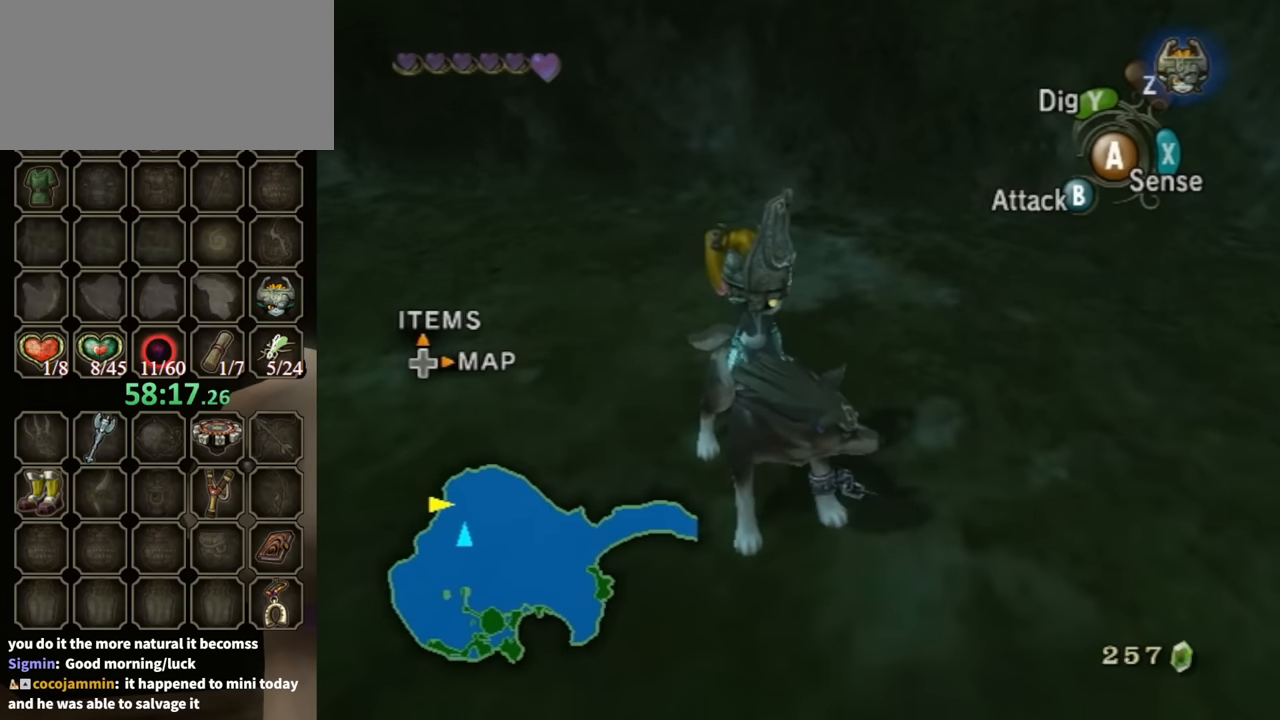
{"buttons": [], "left_stick": "center", "right_stick": "center", "events": []}
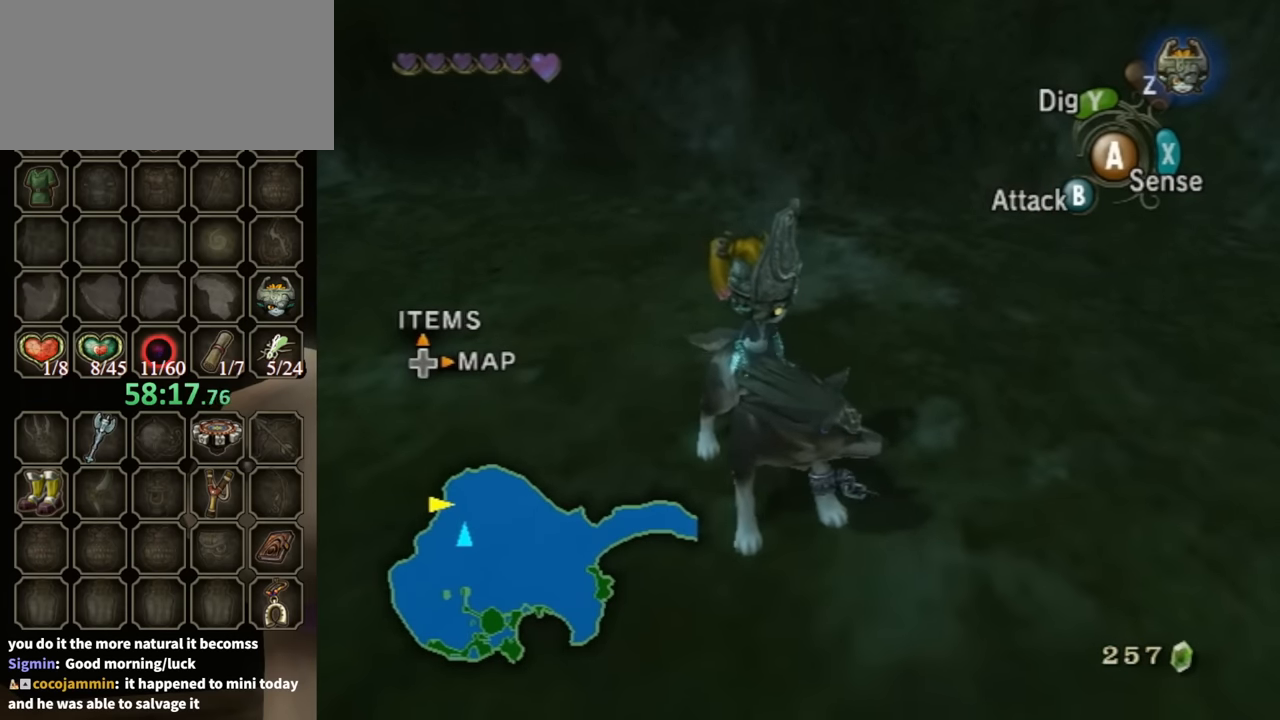
{"buttons": [], "left_stick": "down-left", "right_stick": "left", "events": [[67, "left_stick", "up"], [334, "left_stick", "up-left"], [467, "left_stick", "down-left"], [467, "right_stick", "left"]]}
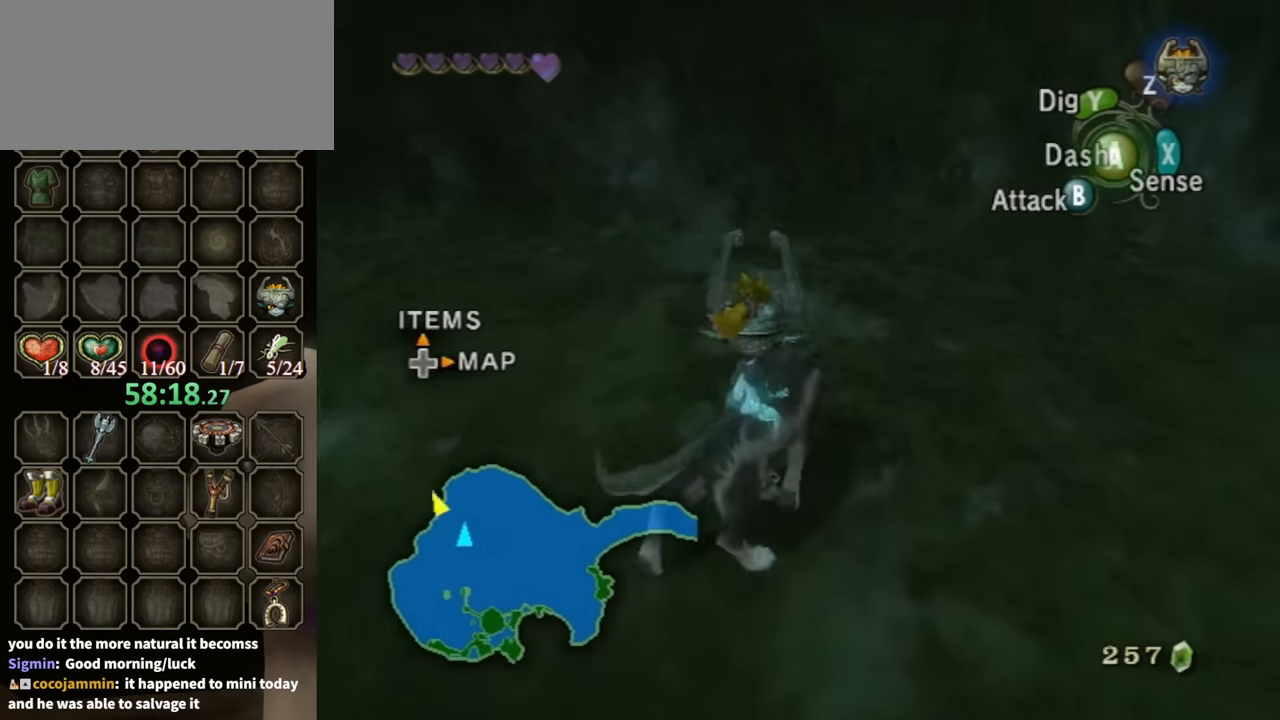
{"buttons": [], "left_stick": "center", "right_stick": "center", "events": [[100, "left_stick", "down-right"], [167, "left_stick", "up-right"], [300, "left_stick", "up"], [400, "left_stick", "center"], [467, "right_stick", "center"]]}
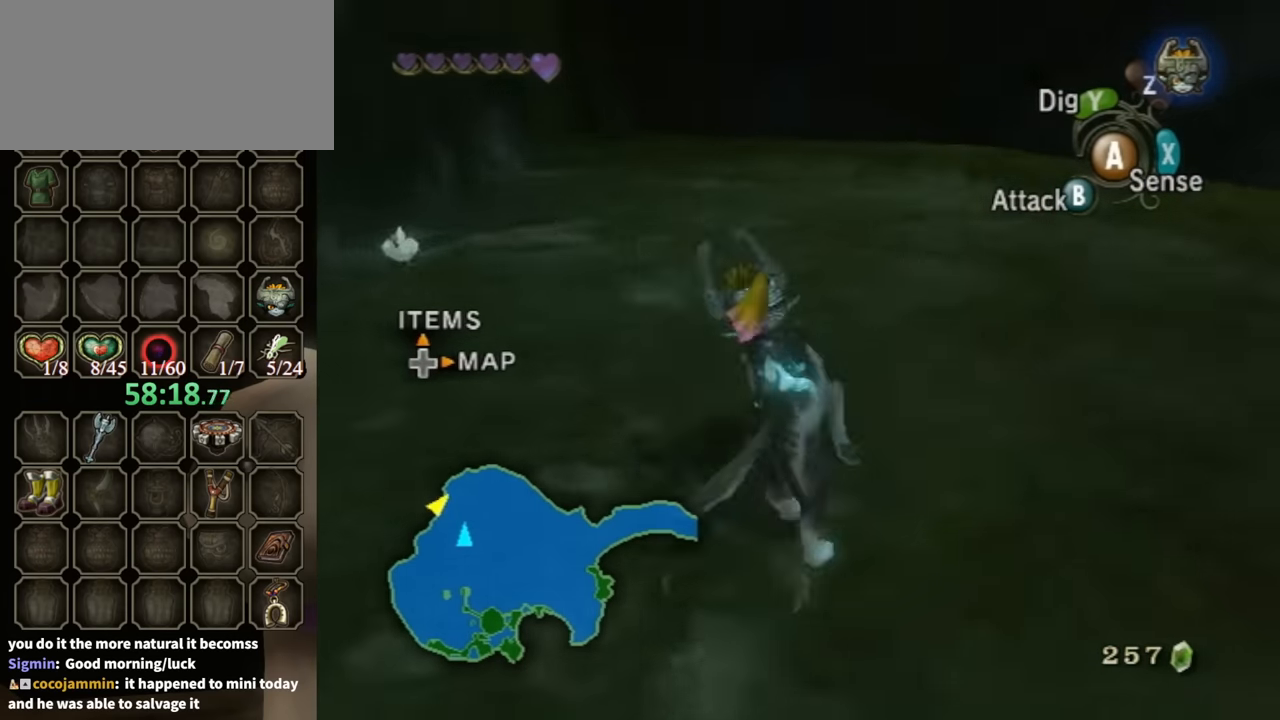
{"buttons": [], "left_stick": "center", "right_stick": "center", "events": []}
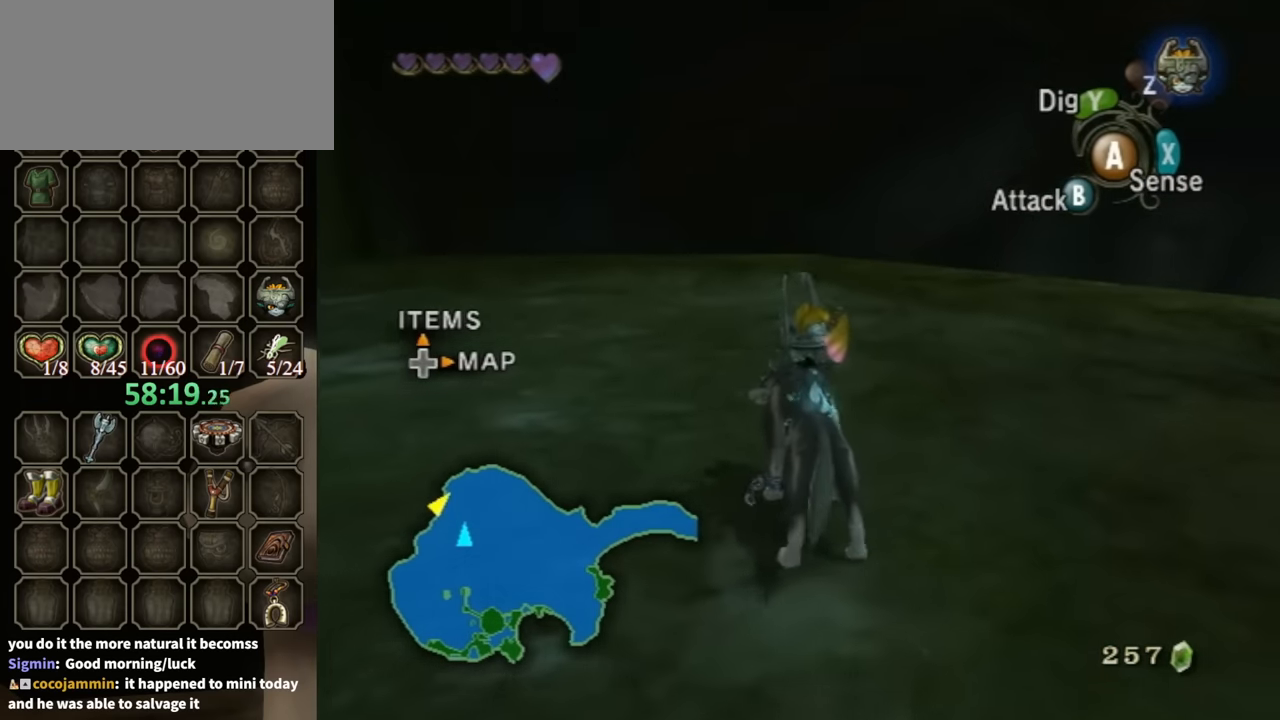
{"buttons": [], "left_stick": "center", "right_stick": "center", "events": []}
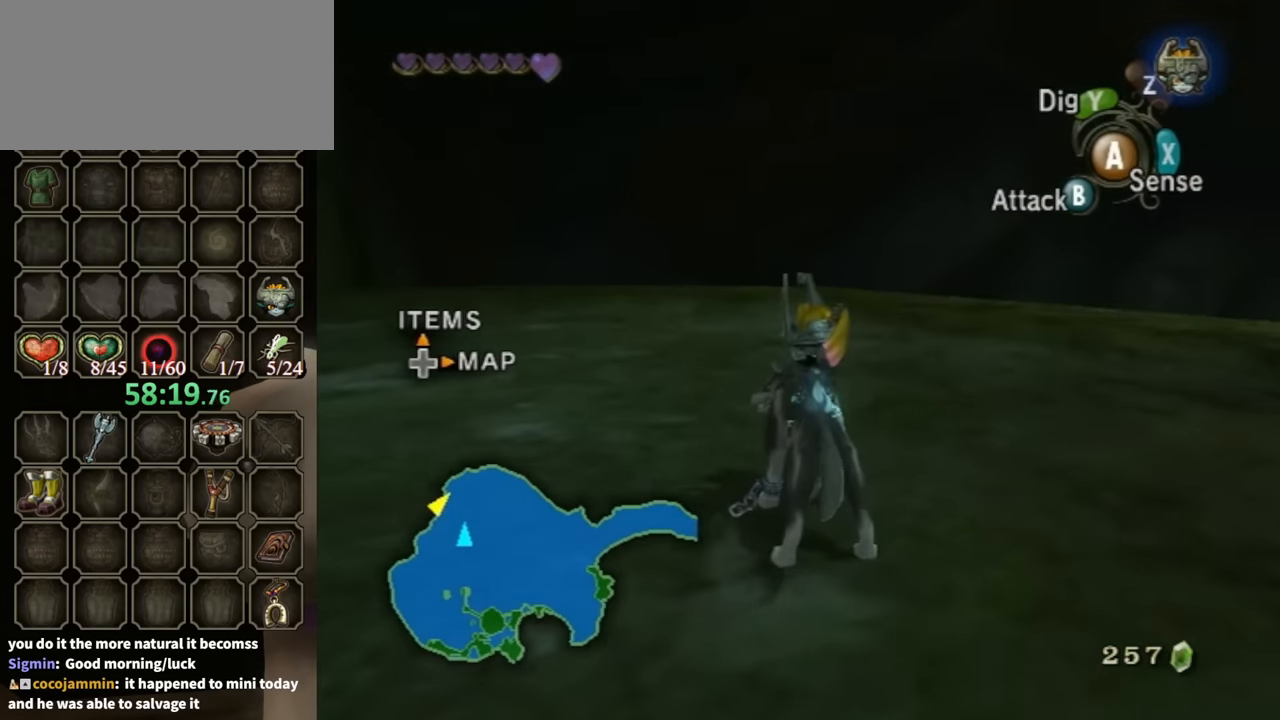
{"buttons": [], "left_stick": "center", "right_stick": "right", "events": [[100, "left_stick", "left"], [100, "right_stick", "down-right"], [267, "left_stick", "down-left"], [400, "left_stick", "center"], [467, "right_stick", "right"]]}
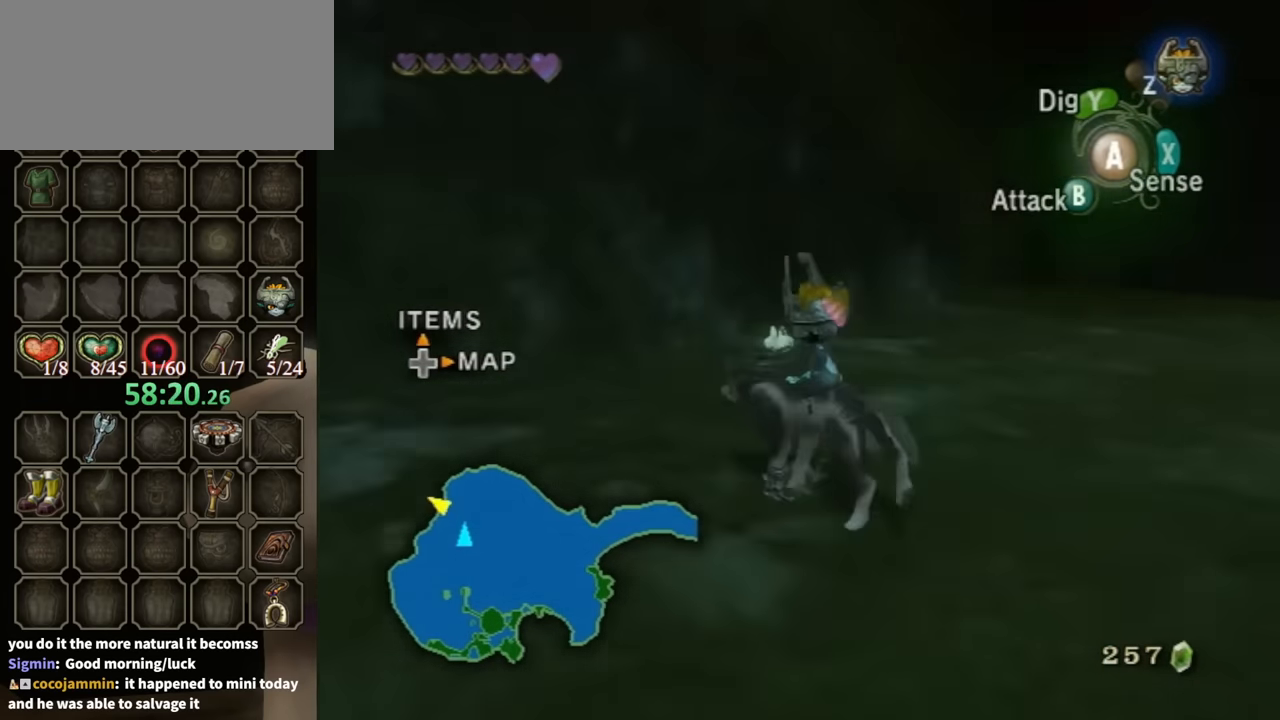
{"buttons": [], "left_stick": "center", "right_stick": "center", "events": [[67, "right_stick", "center"]]}
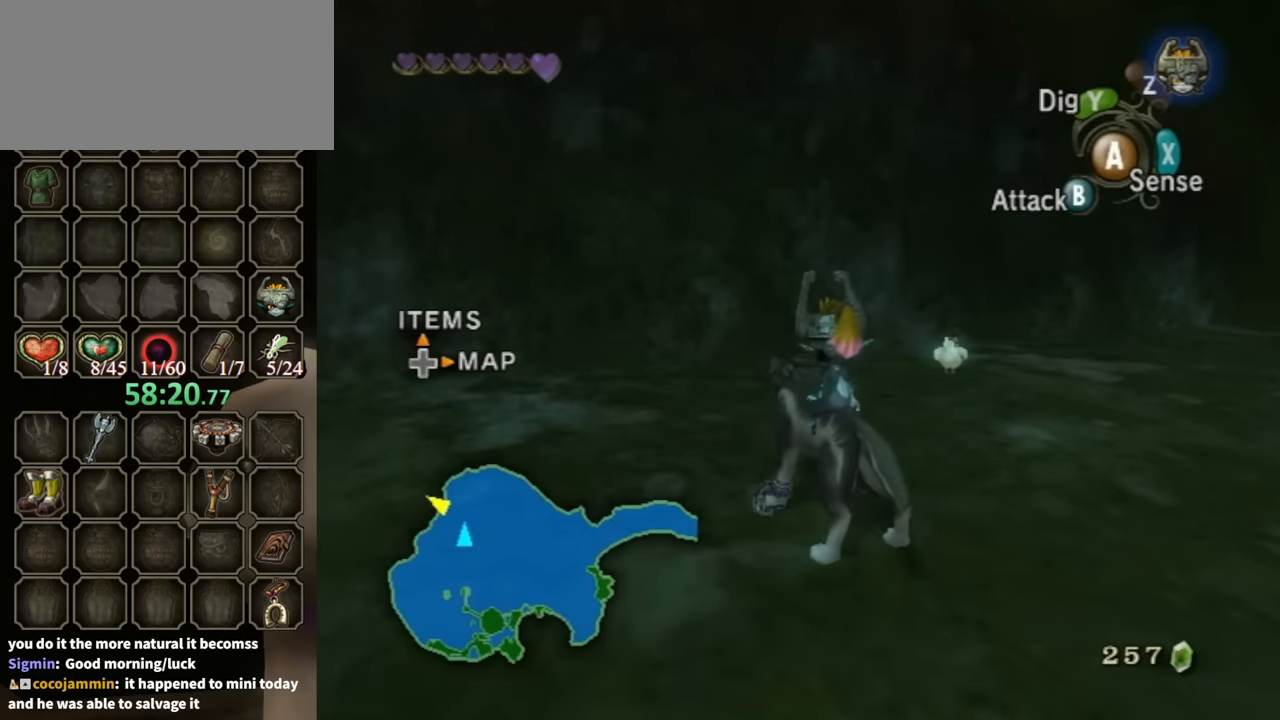
{"buttons": [], "left_stick": "center", "right_stick": "center", "events": [[33, "left_stick", "down-right"], [66, "right_stick", "left"], [400, "left_stick", "center"], [466, "right_stick", "center"]]}
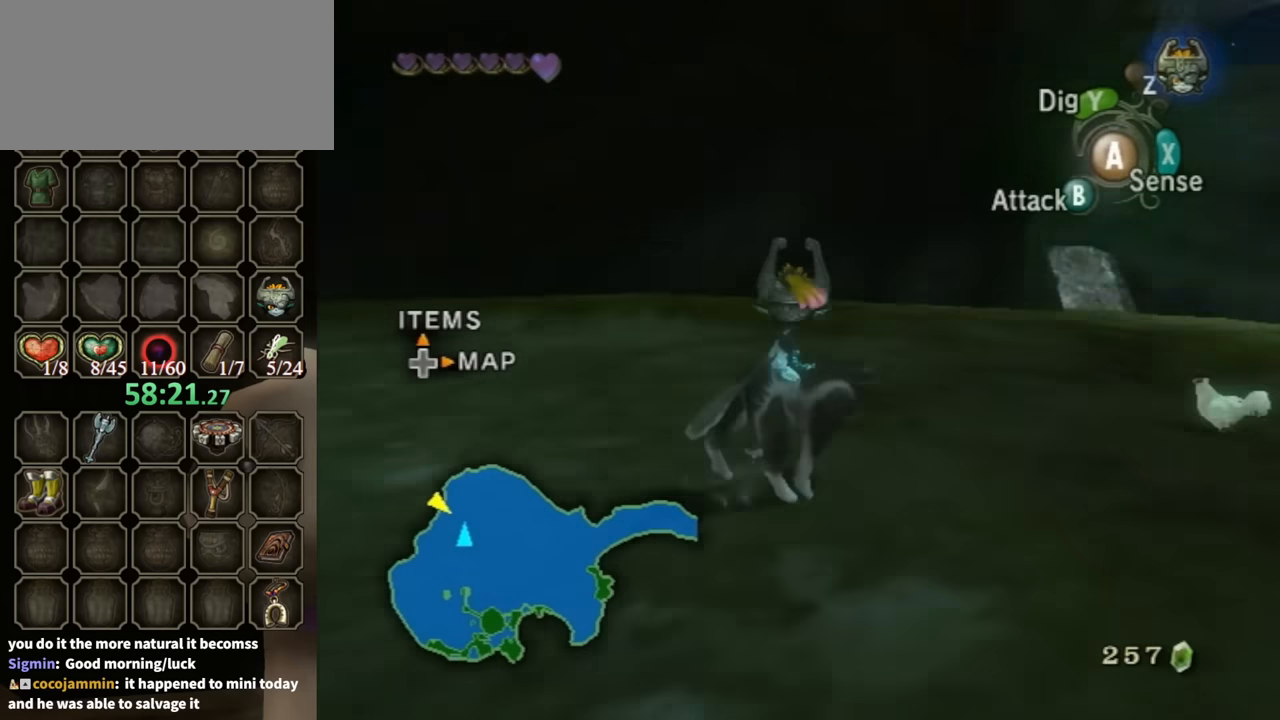
{"buttons": [], "left_stick": "up", "right_stick": "center", "events": [[500, "left_stick", "up"]]}
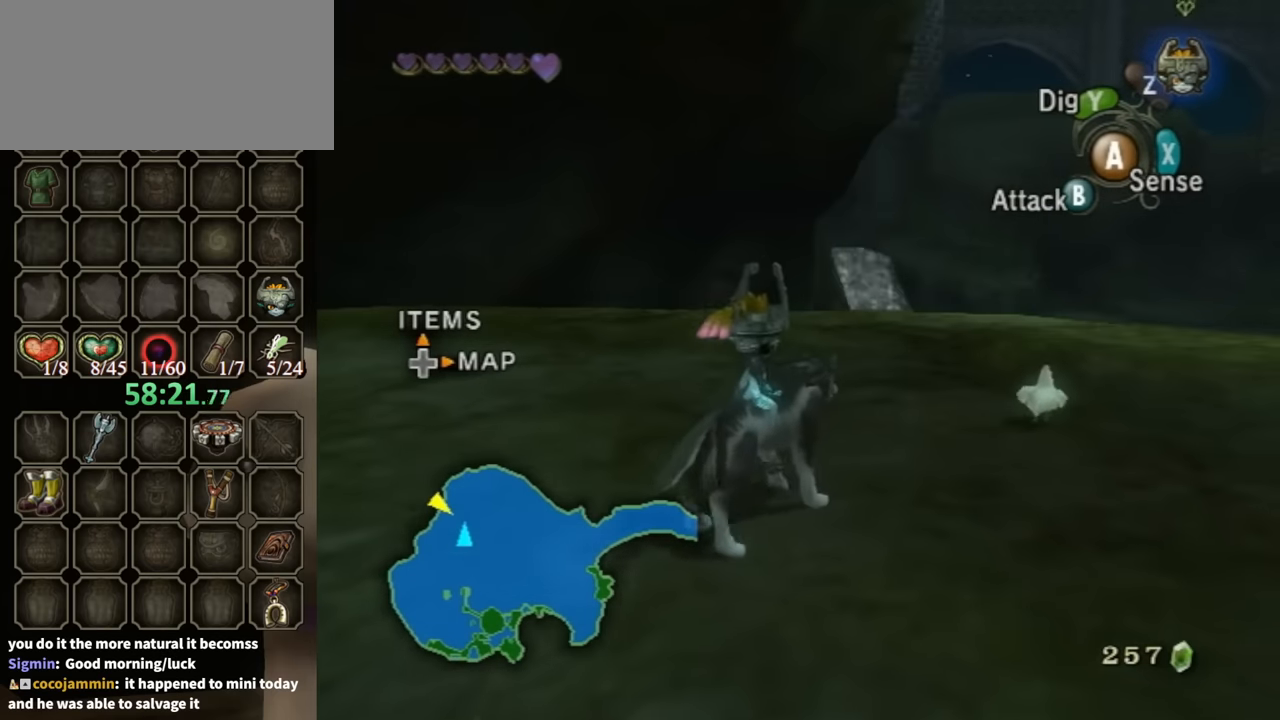
{"buttons": [], "left_stick": "center", "right_stick": "center", "events": [[100, "left_stick", "center"], [266, "right_stick", "left"], [466, "right_stick", "center"]]}
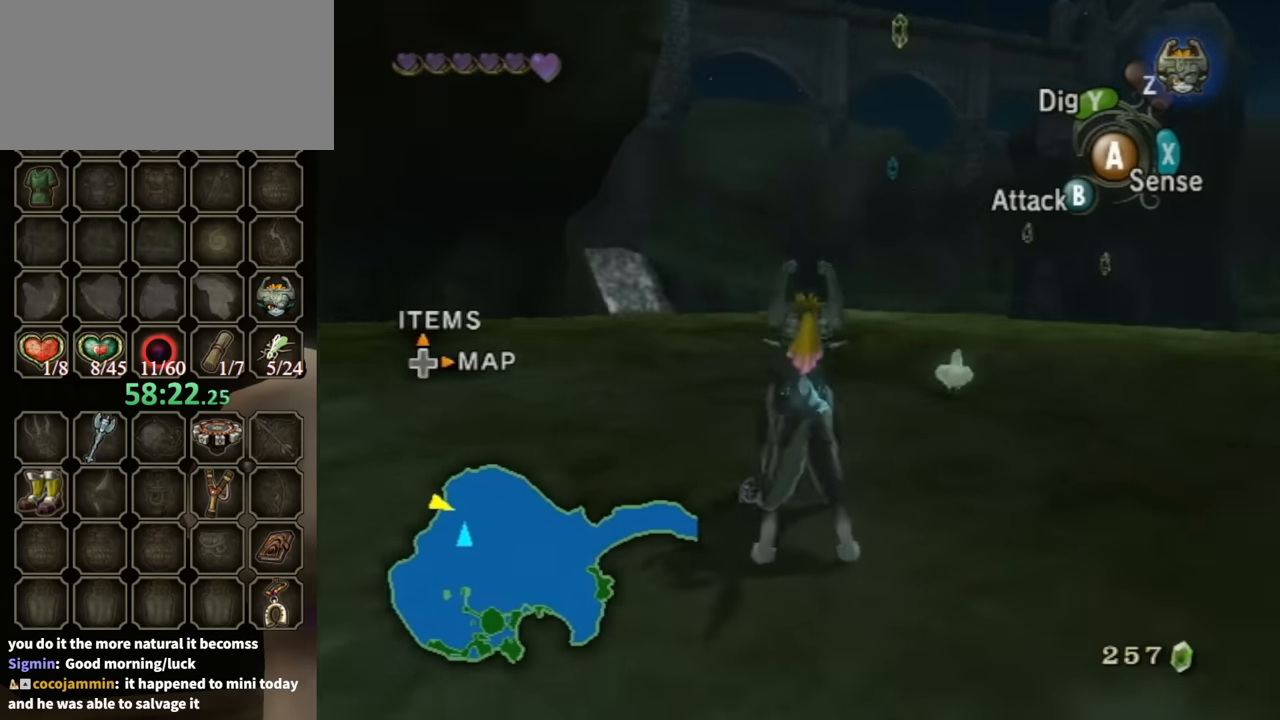
{"buttons": [], "left_stick": "center", "right_stick": "center", "events": [[266, "DPAD_RIGHT", "down"], [366, "DPAD_RIGHT", "up"]]}
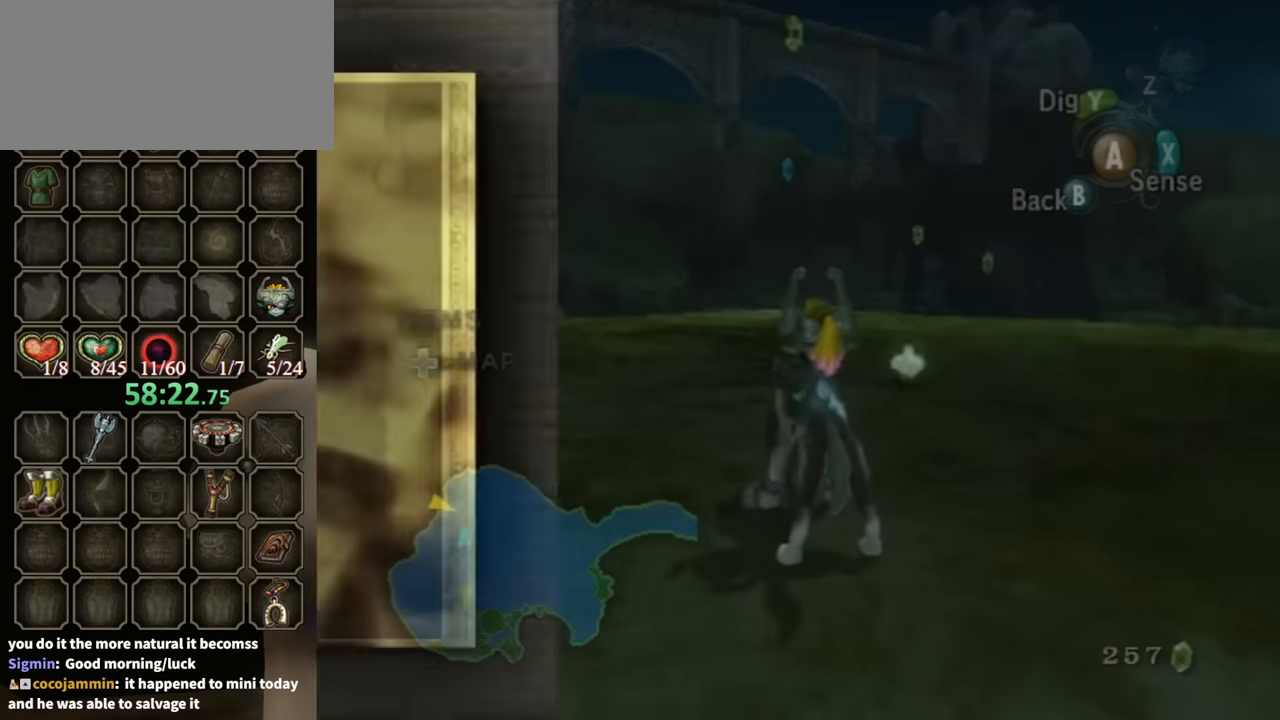
{"buttons": [], "left_stick": "center", "right_stick": "center", "events": []}
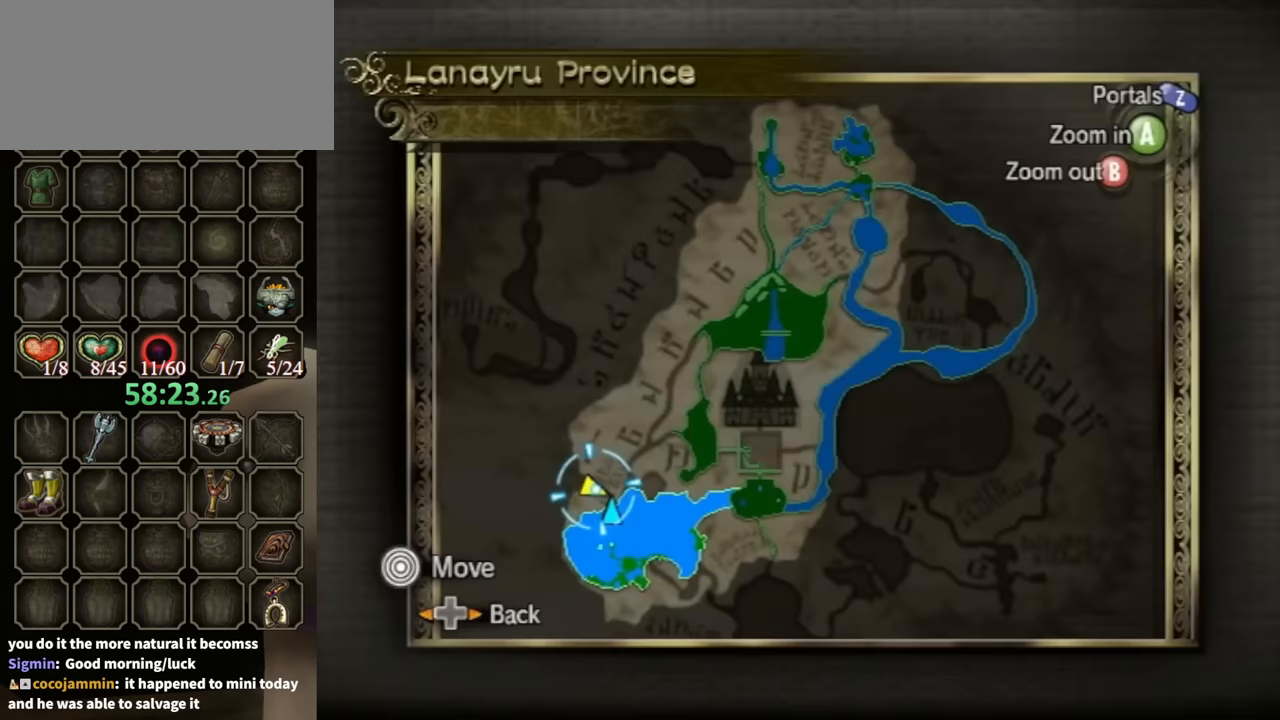
{"buttons": [], "left_stick": "center", "right_stick": "center", "events": [[166, "left_stick", "up"], [233, "left_stick", "up-right"], [466, "left_stick", "center"]]}
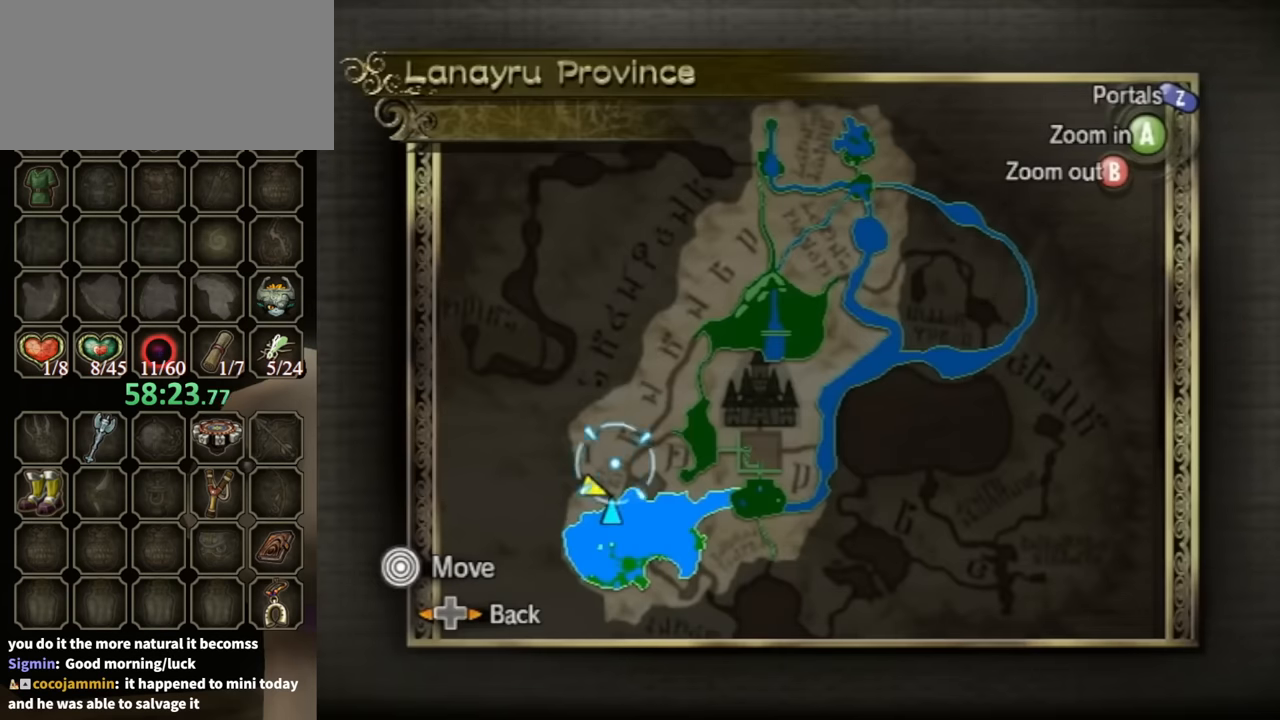
{"buttons": [], "left_stick": "down", "right_stick": "center", "events": [[66, "left_stick", "right"], [133, "Z", "down"], [200, "left_stick", "center"], [233, "Z", "up"], [466, "left_stick", "down"]]}
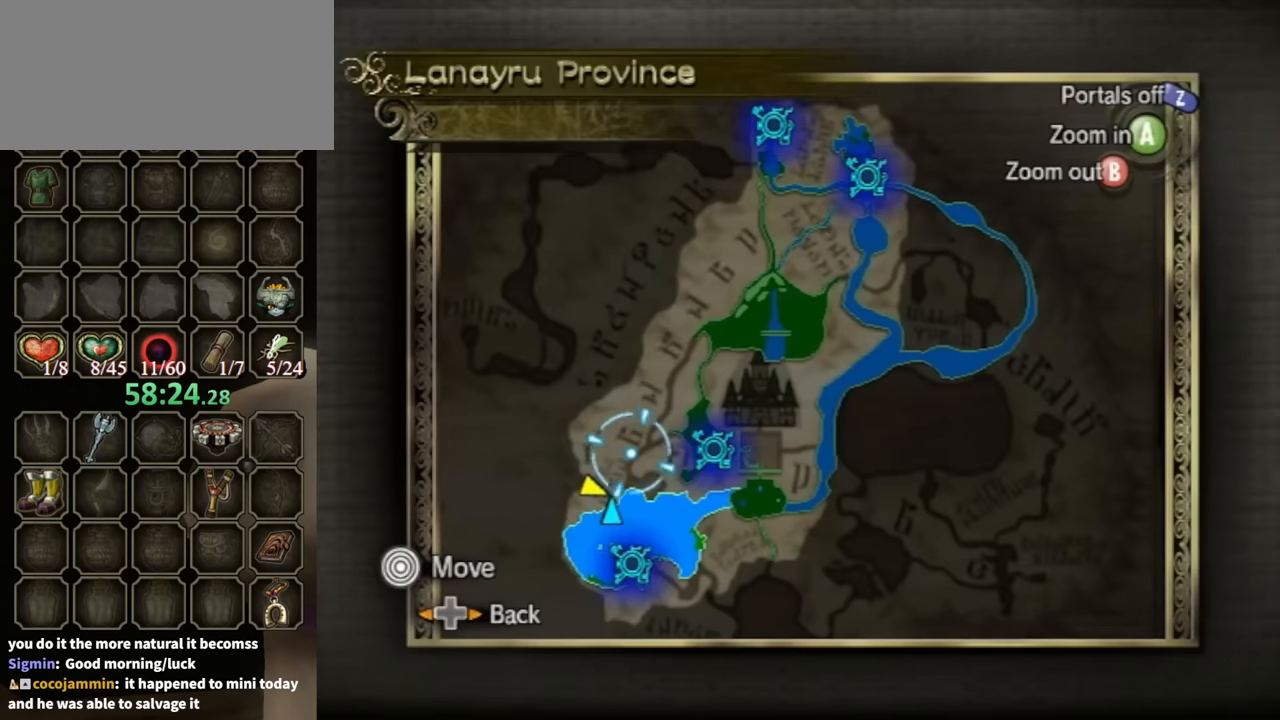
{"buttons": [], "left_stick": "center", "right_stick": "center", "events": [[300, "left_stick", "down-left"], [366, "A", "down"], [400, "left_stick", "center"], [466, "A", "up"]]}
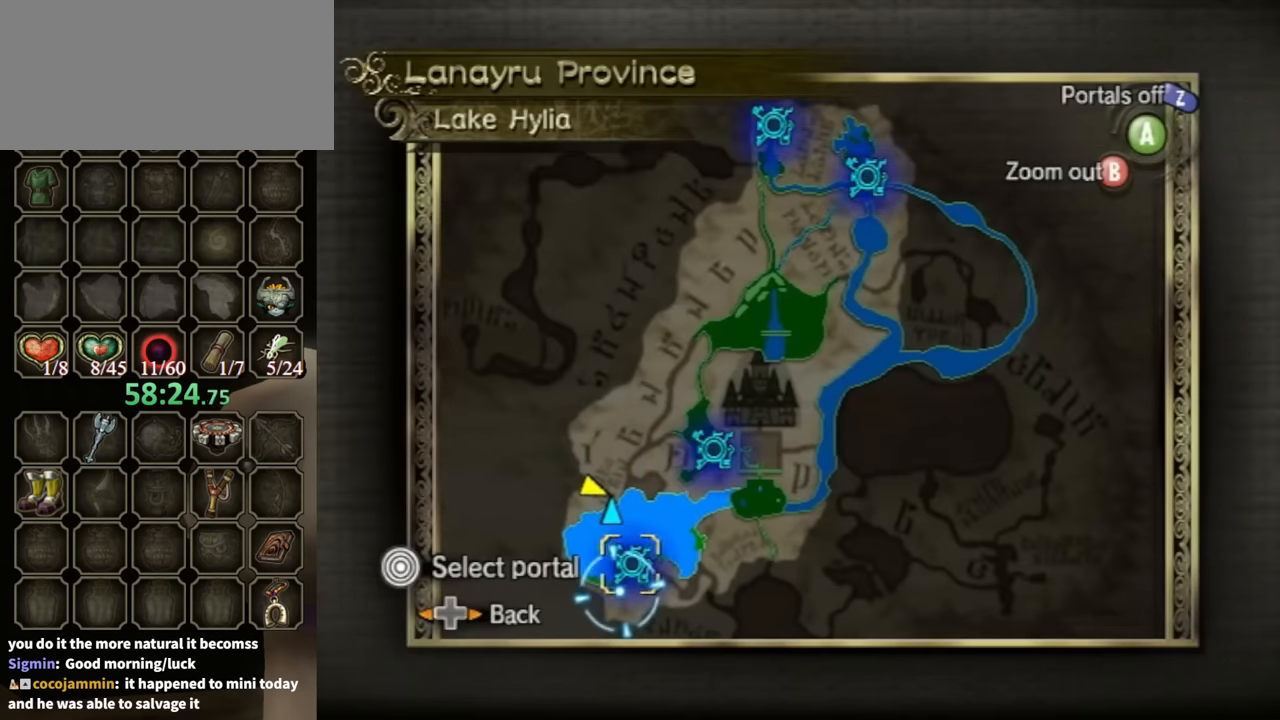
{"buttons": [], "left_stick": "center", "right_stick": "center", "events": [[66, "A", "down"], [266, "A", "up"], [300, "A", "down"], [366, "A", "up"], [466, "A", "down"], [500, "A", "up"]]}
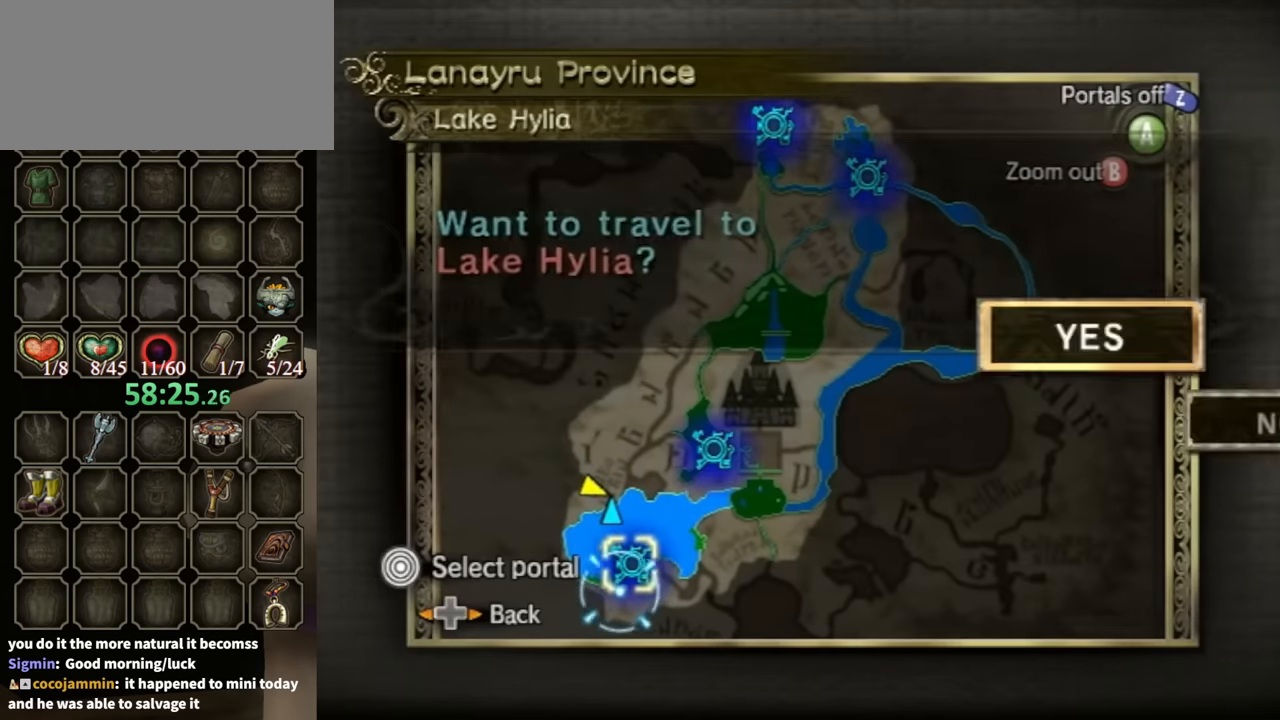
{"buttons": [], "left_stick": "center", "right_stick": "center", "events": [[66, "A", "down"], [133, "A", "up"], [200, "A", "down"], [233, "A", "up"]]}